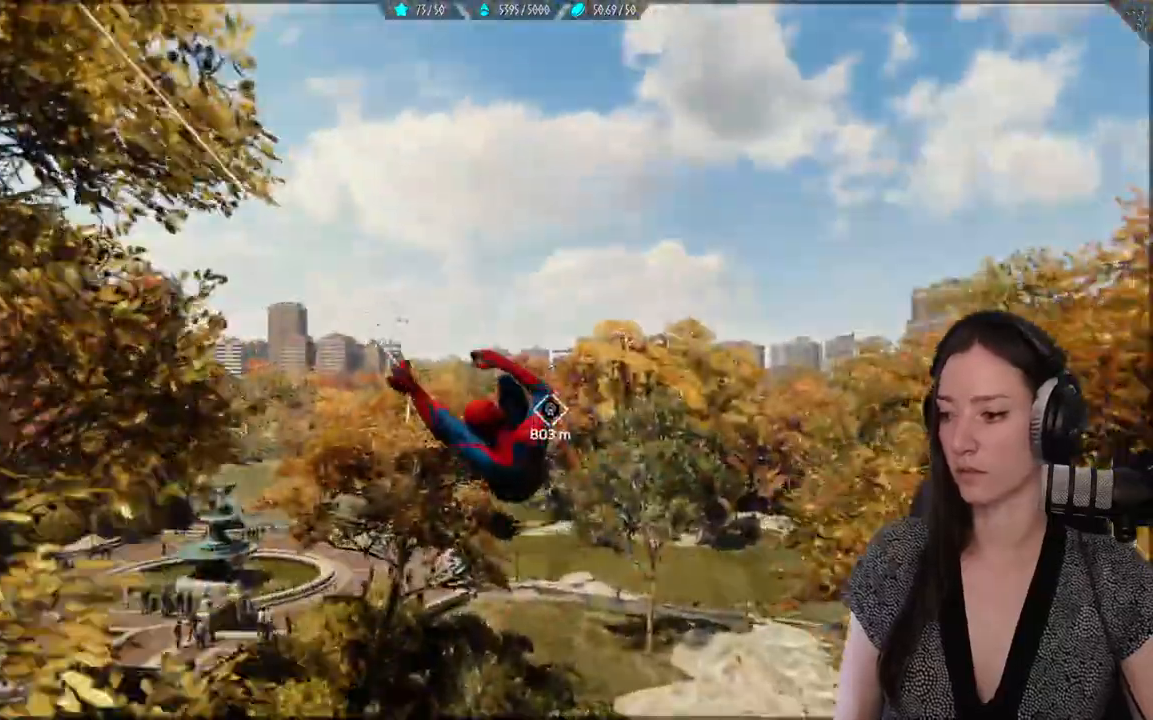
Gameplay with a controller (Xbox layout); each line is a JSON object with the inputs held at the frame after it (dt_ms = milliseconds from this image to that frame). "events" lists button and stick changes between this image and that frame as [ms after this image, input, new state], when the widget could be followed in between.
{"dt_ms": 500, "buttons": [], "left_stick": "up", "right_stick": "center", "events": [[300, "R2", "up"]]}
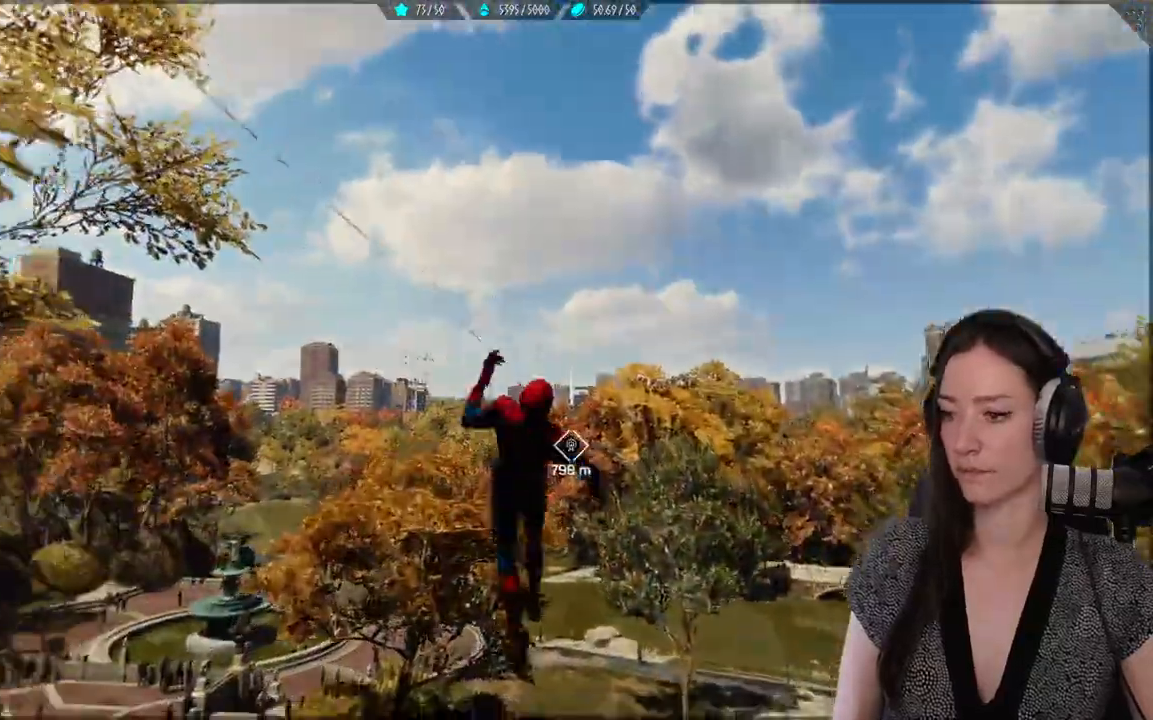
{"dt_ms": 1000, "buttons": ["R2"], "left_stick": "up", "right_stick": "center"}
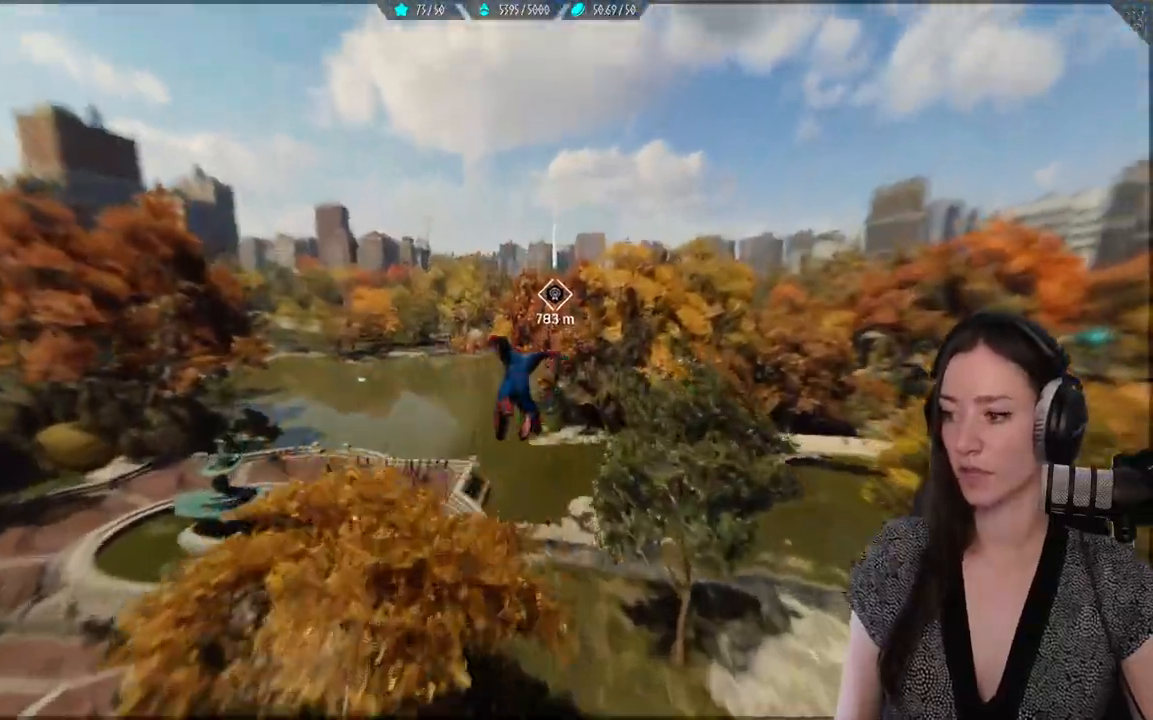
{"dt_ms": 500, "buttons": ["R2"], "left_stick": "up", "right_stick": "center"}
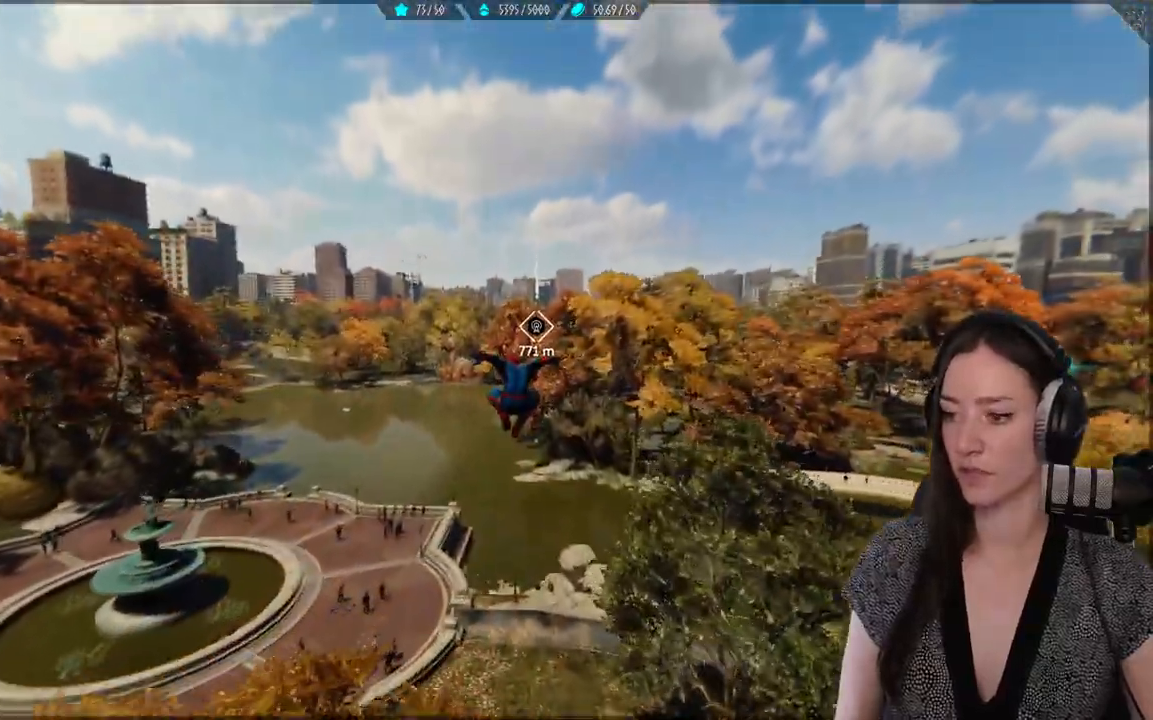
{"dt_ms": 500, "buttons": [], "left_stick": "up", "right_stick": "center", "events": [[200, "R2", "up"]]}
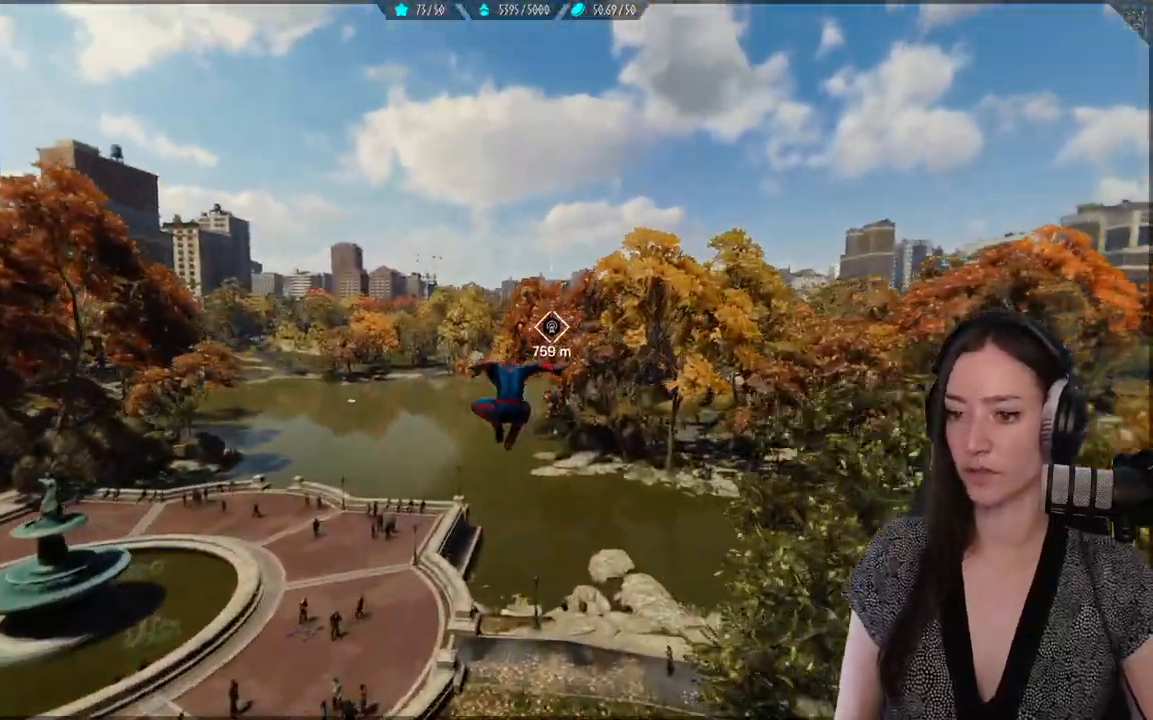
{"dt_ms": 500, "buttons": ["R2"], "left_stick": "up", "right_stick": "center", "events": [[100, "right_stick", "down-left"], [233, "right_stick", "center"], [283, "R2", "down"]]}
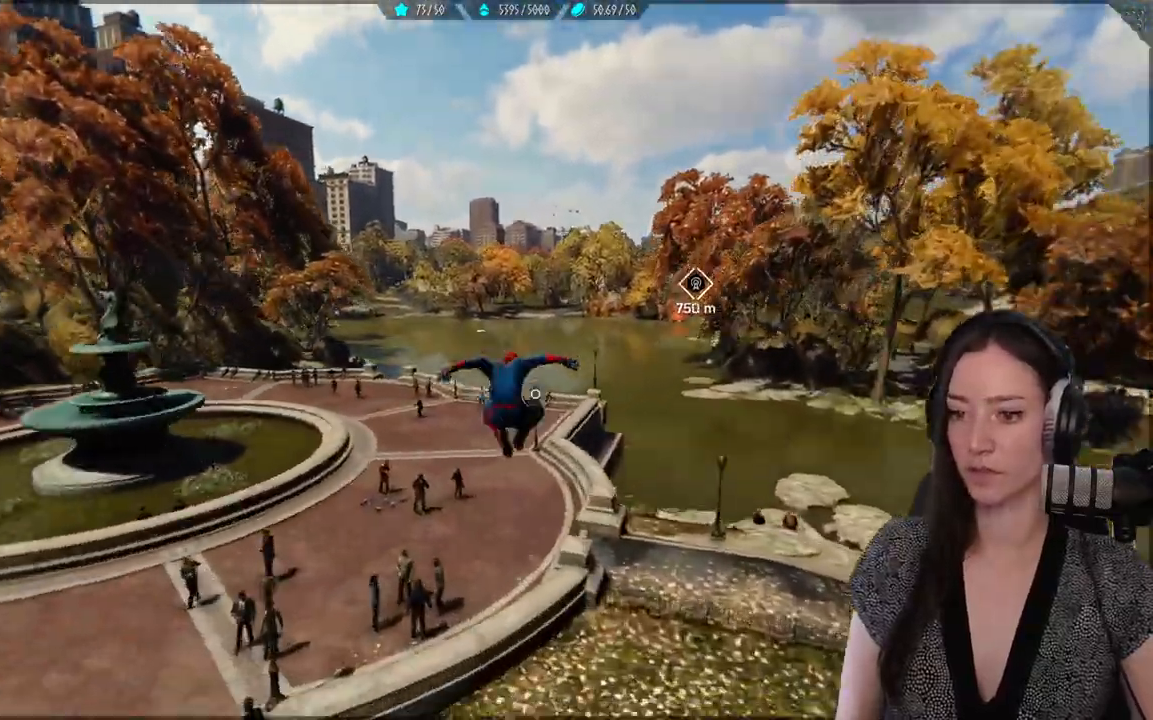
{"dt_ms": 500, "buttons": ["L2", "R2"], "left_stick": "up", "right_stick": "center", "events": [[50, "L2", "down"]]}
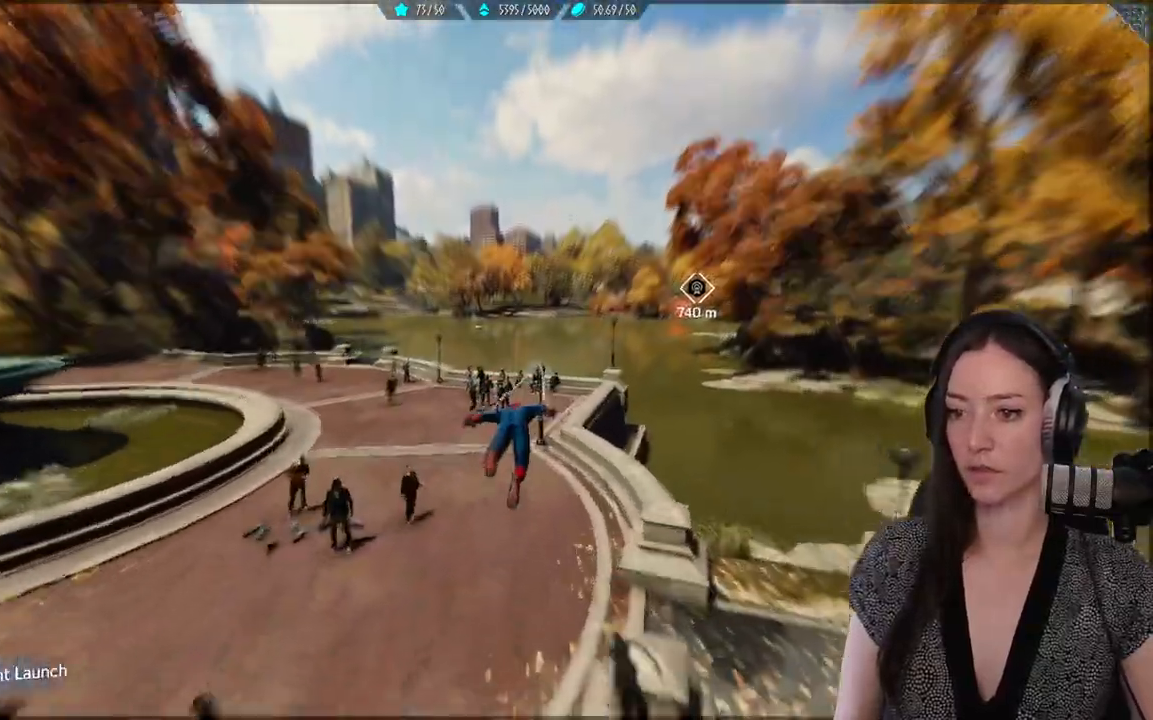
{"dt_ms": 500, "buttons": ["A"], "left_stick": "up", "right_stick": "center", "events": [[50, "R2", "up"], [67, "L2", "up"], [383, "A", "down"]]}
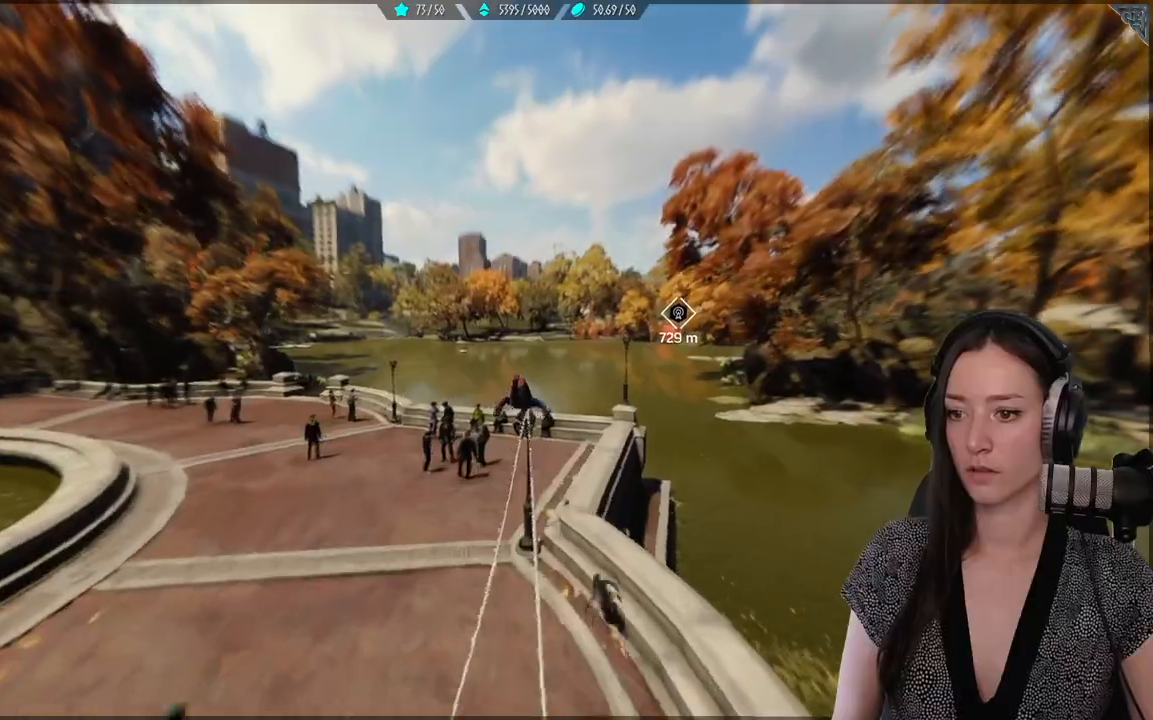
{"dt_ms": 500, "buttons": [], "left_stick": "up", "right_stick": "center", "events": [[17, "A", "up"]]}
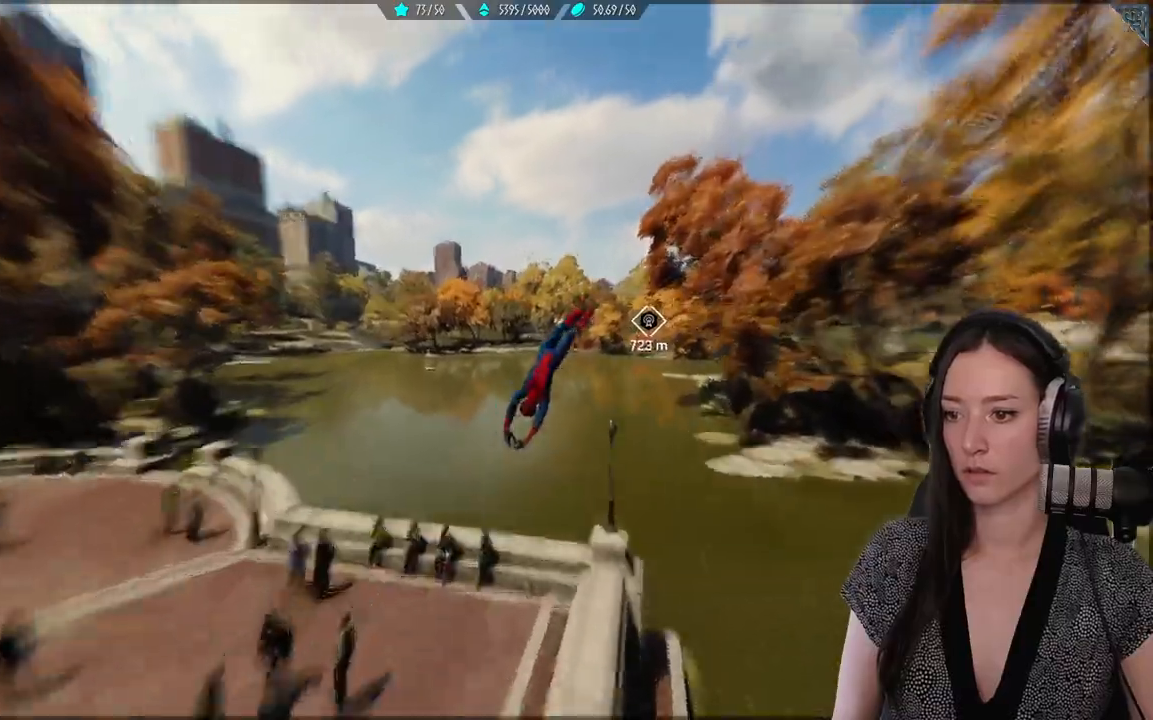
{"dt_ms": 500, "buttons": [], "left_stick": "up", "right_stick": "center", "events": []}
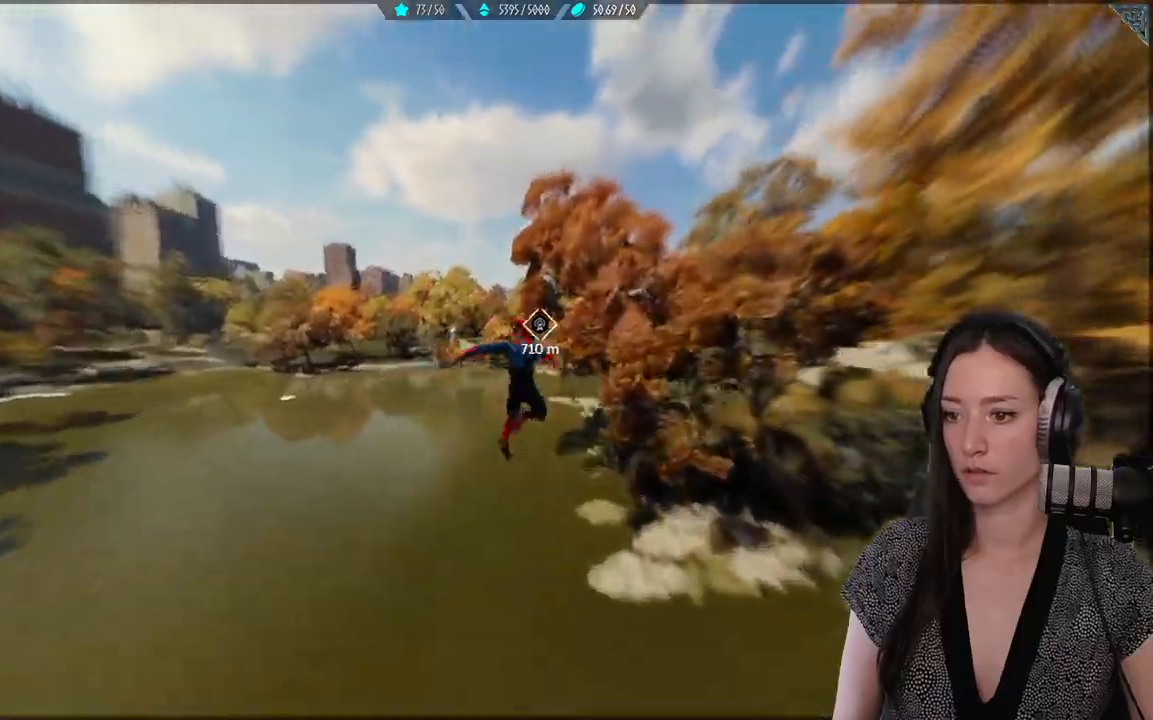
{"dt_ms": 500, "buttons": ["L2", "R2"], "left_stick": "up", "right_stick": "center", "events": [[183, "L2", "down"], [183, "R2", "down"]]}
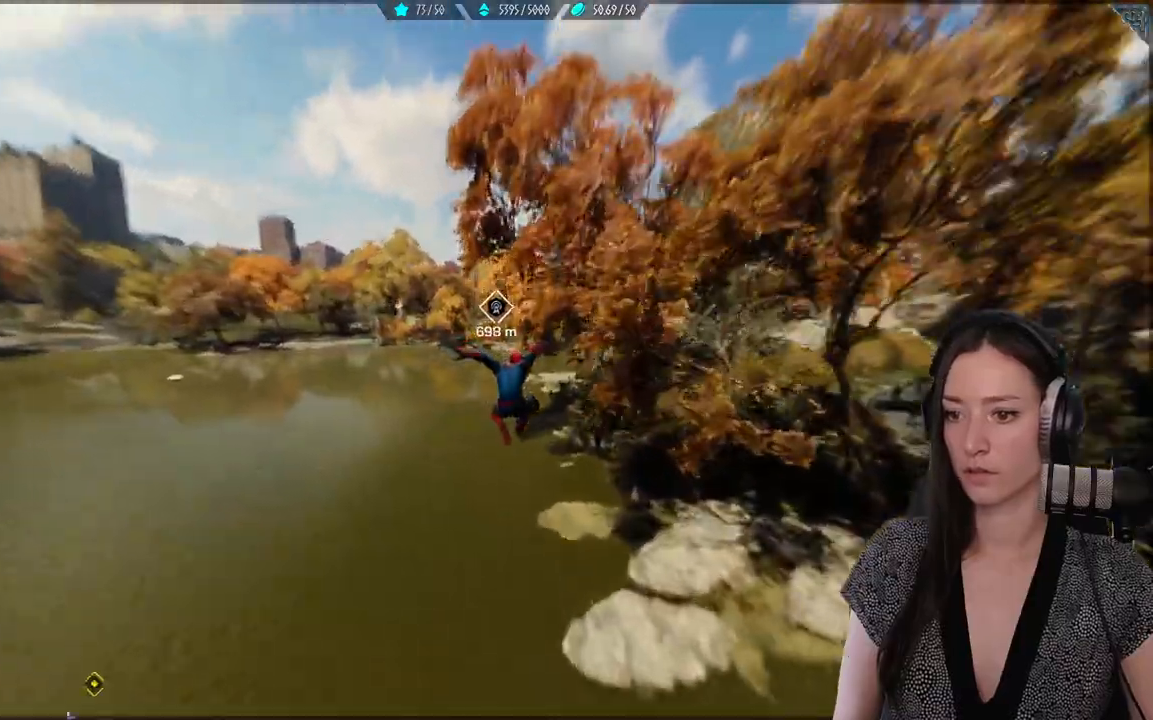
{"dt_ms": 500, "buttons": ["L2", "R2"], "left_stick": "up", "right_stick": "right", "events": [[250, "right_stick", "right"]]}
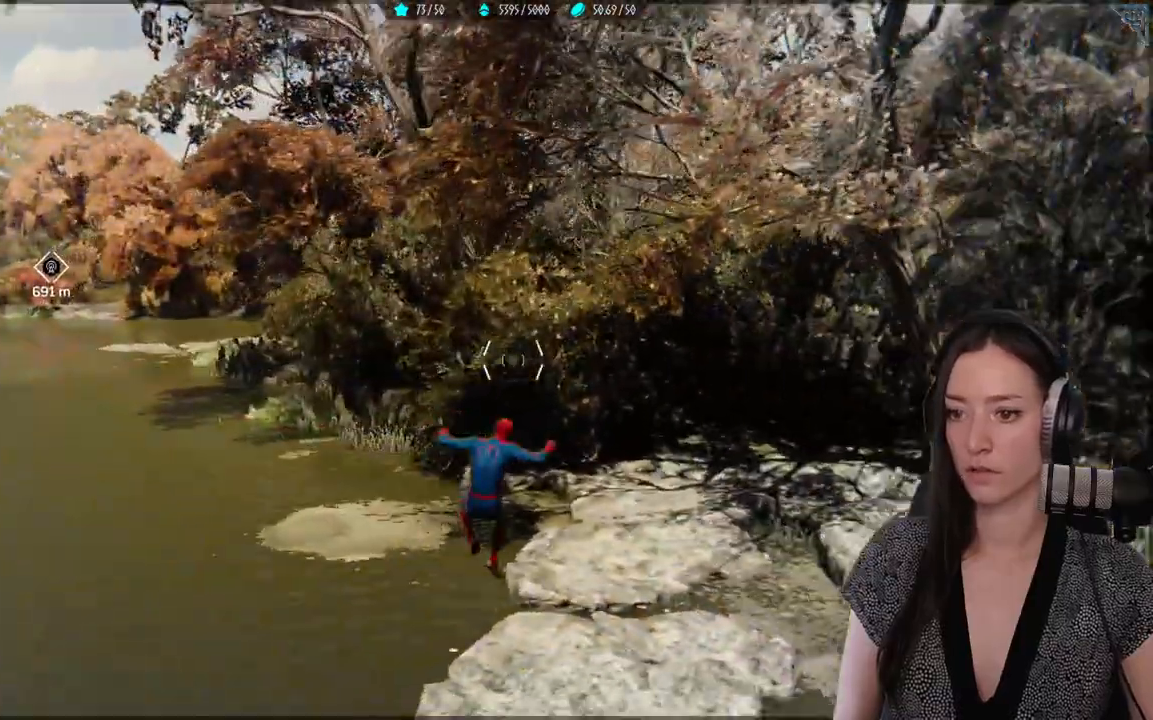
{"dt_ms": 500, "buttons": [], "left_stick": "up", "right_stick": "center", "events": [[33, "R2", "up"], [67, "L2", "up"], [183, "R2", "down"], [300, "right_stick", "center"], [400, "R2", "up"]]}
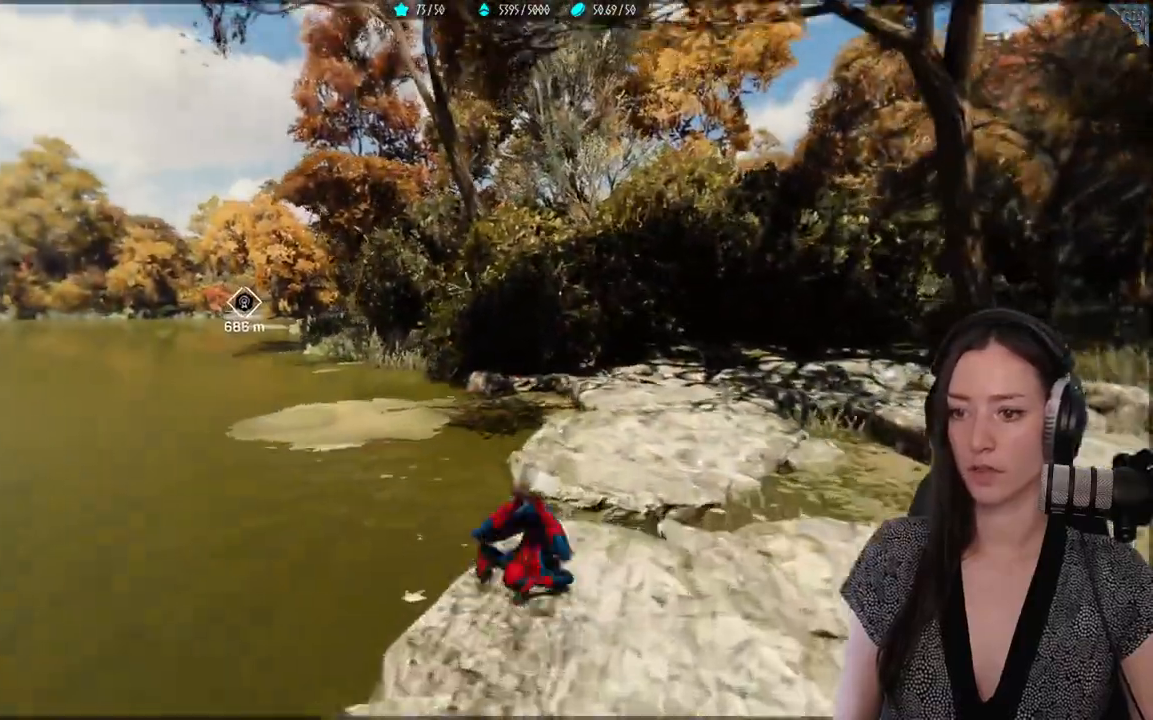
{"dt_ms": 500, "buttons": [], "left_stick": "up", "right_stick": "center", "events": [[50, "A", "down"], [183, "A", "up"]]}
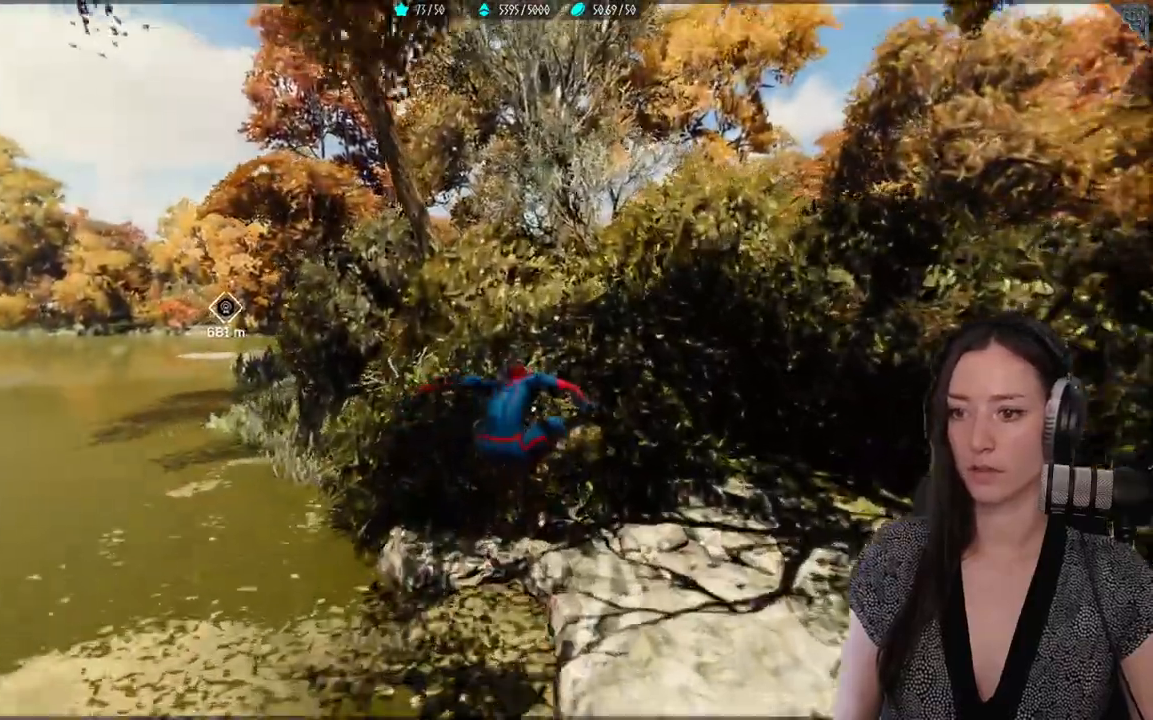
{"dt_ms": 500, "buttons": [], "left_stick": "up", "right_stick": "center", "events": []}
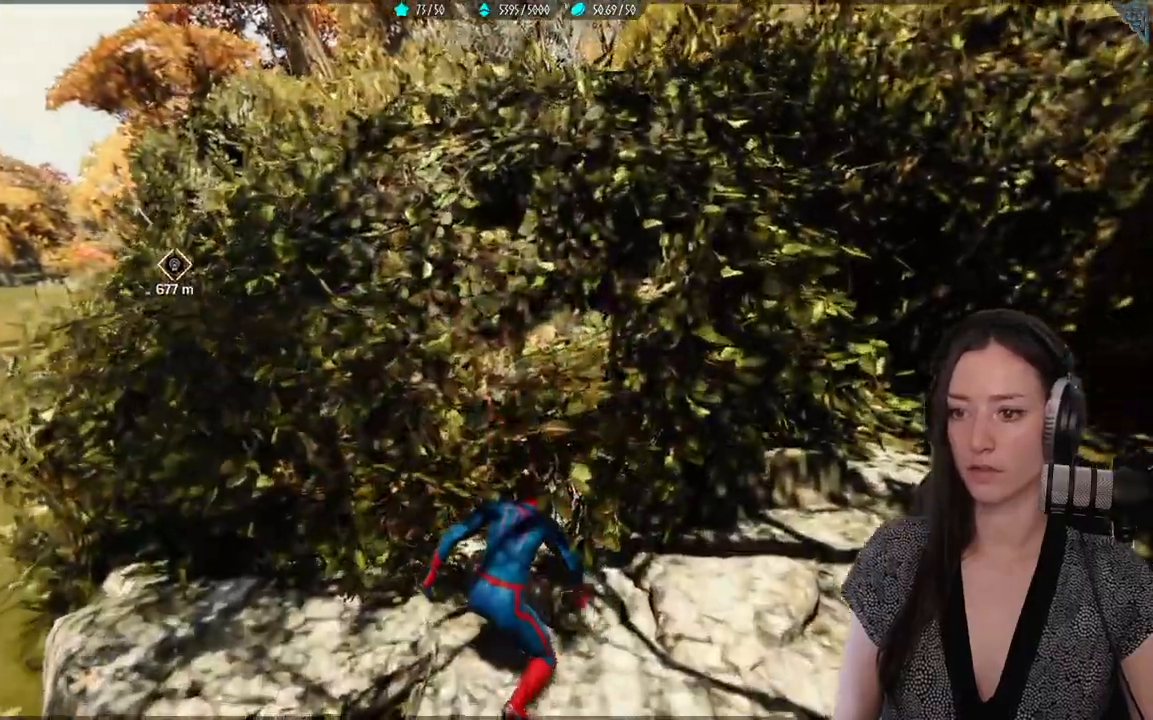
{"dt_ms": 500, "buttons": [], "left_stick": "up", "right_stick": "center", "events": []}
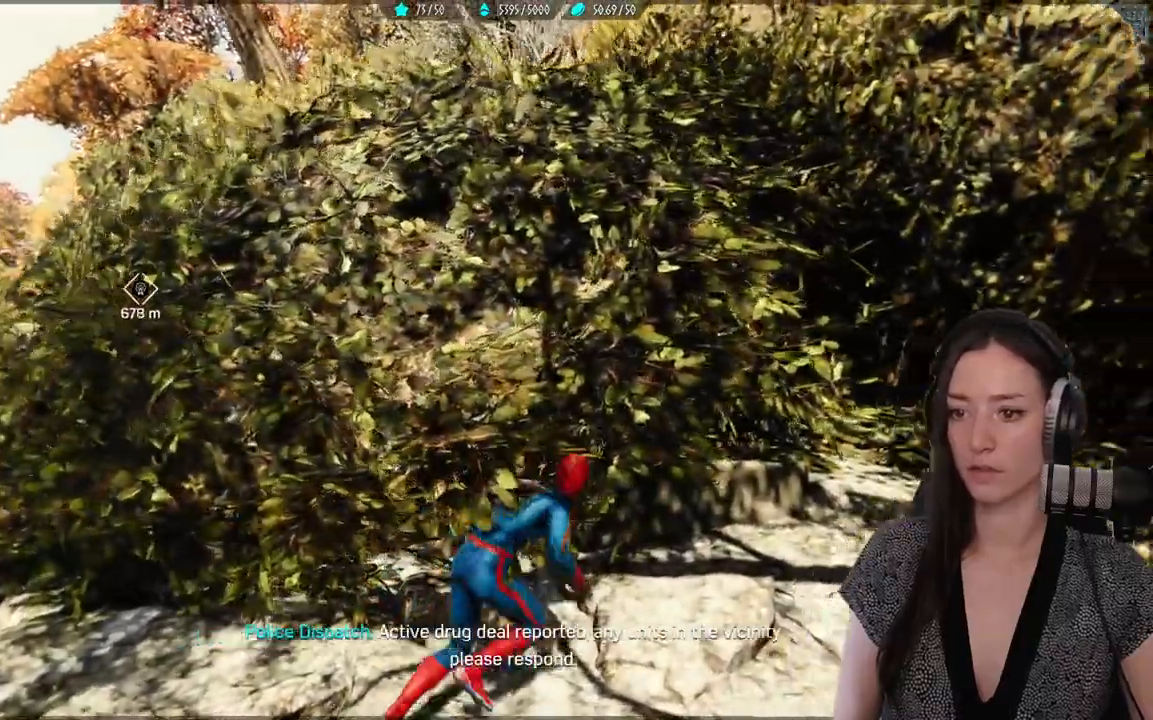
{"dt_ms": 500, "buttons": [], "left_stick": "up", "right_stick": "center", "events": []}
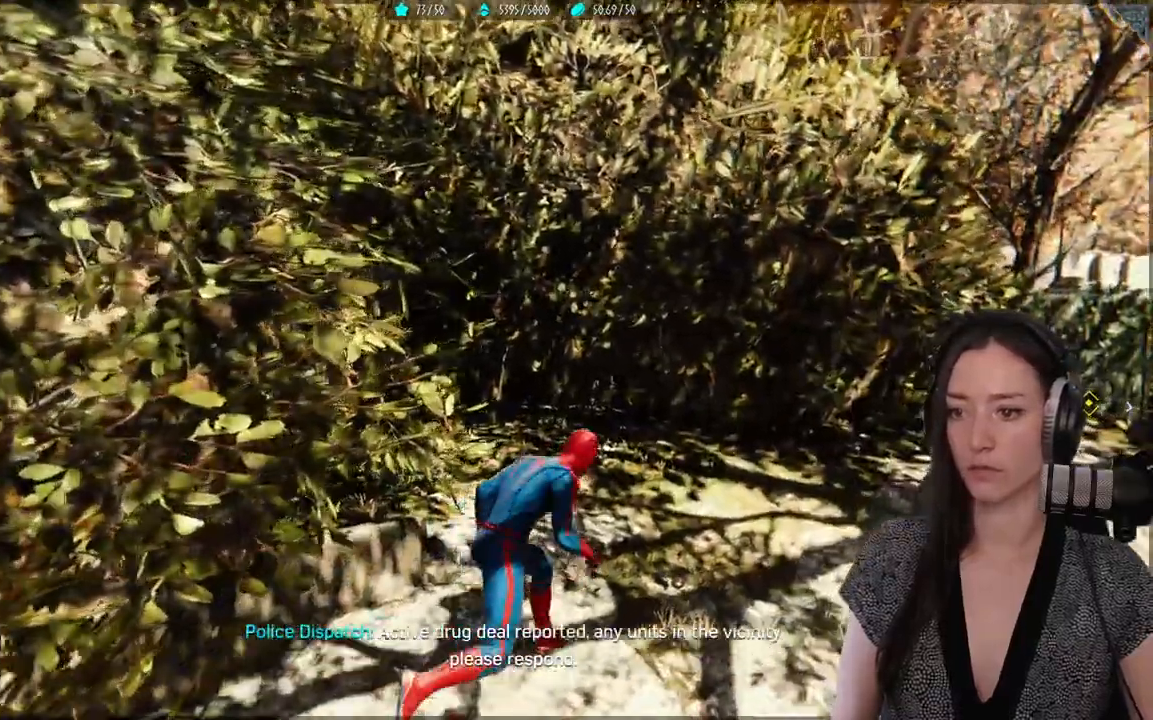
{"dt_ms": 500, "buttons": [], "left_stick": "up", "right_stick": "center", "events": [[17, "A", "down"], [183, "A", "up"]]}
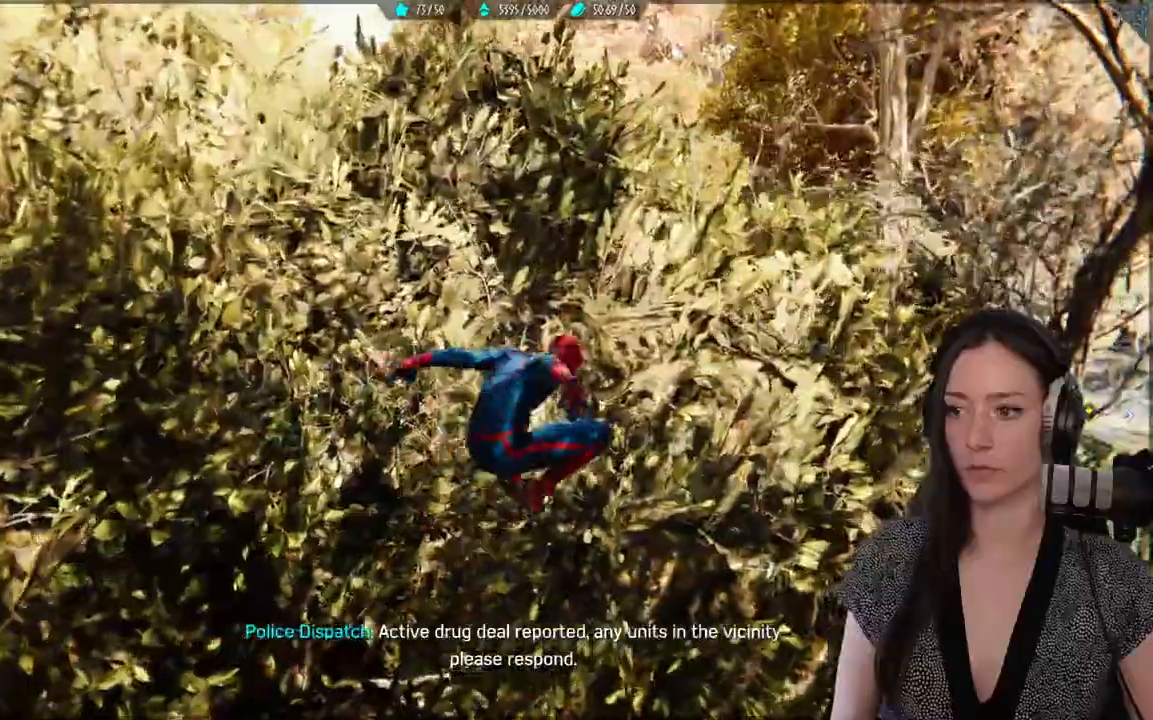
{"dt_ms": 500, "buttons": ["R2"], "left_stick": "up", "right_stick": "center"}
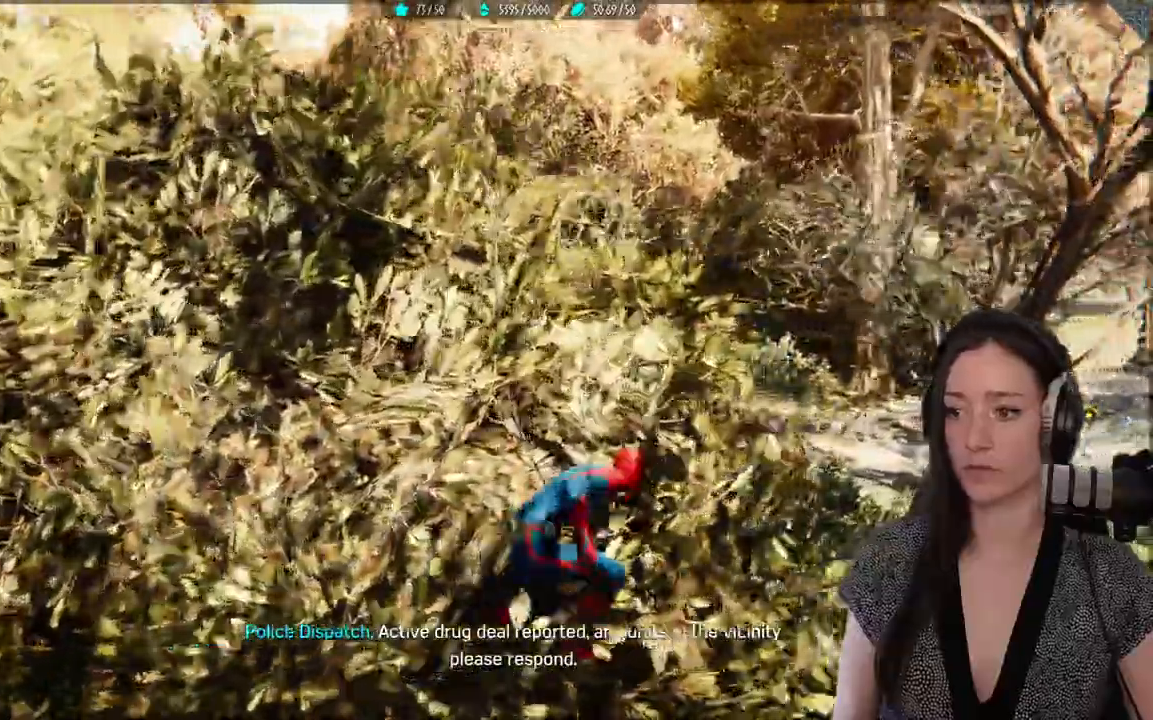
{"dt_ms": 1000, "buttons": [], "left_stick": "up", "right_stick": "center"}
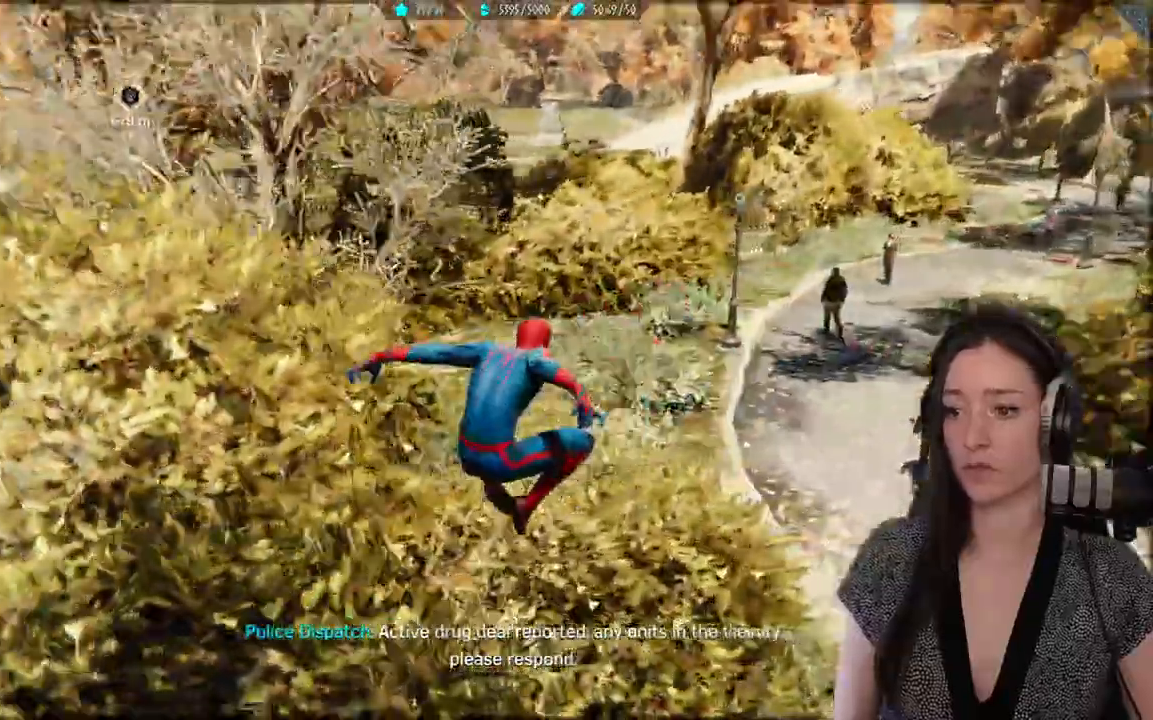
{"dt_ms": 500, "buttons": ["R2"], "left_stick": "up", "right_stick": "center", "events": [[67, "R2", "down"]]}
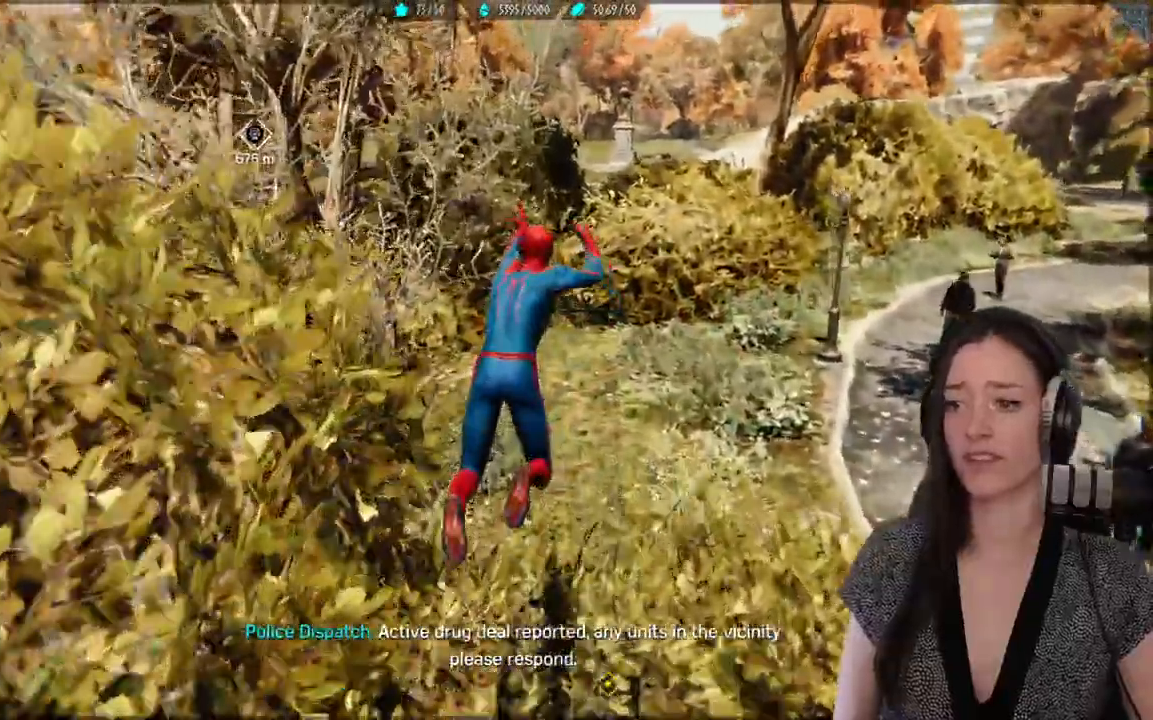
{"dt_ms": 500, "buttons": ["R2"], "left_stick": "up", "right_stick": "center", "events": []}
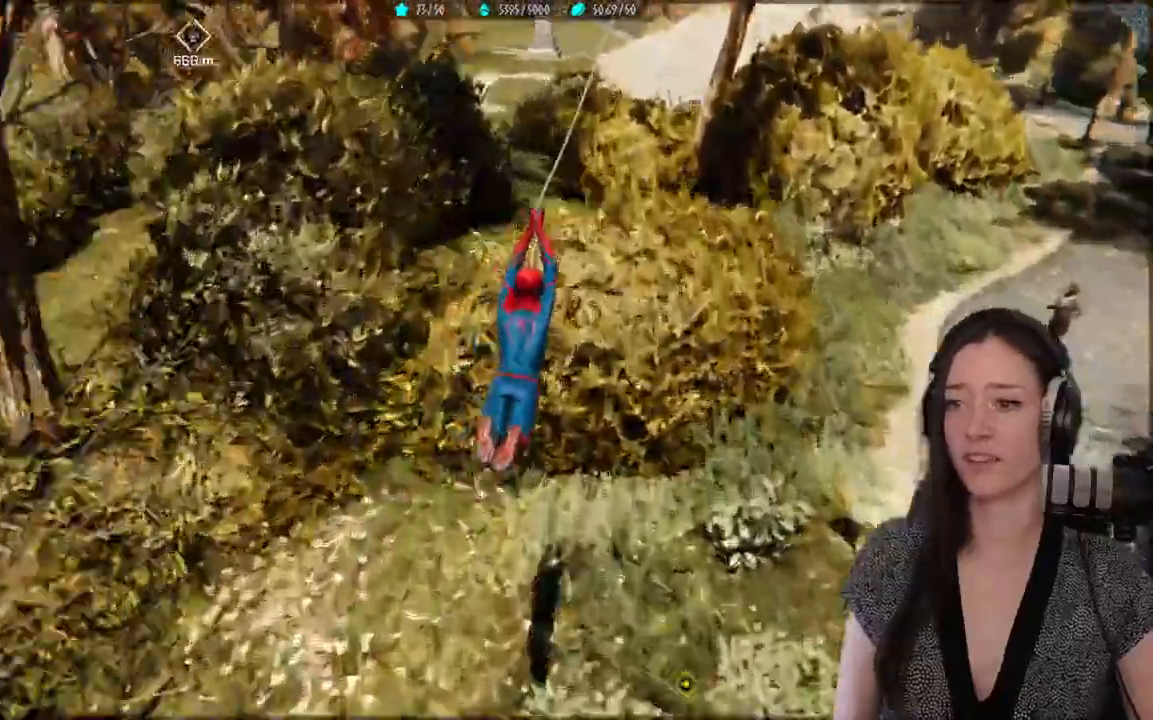
{"dt_ms": 500, "buttons": ["R2"], "left_stick": "up", "right_stick": "up", "events": [[250, "right_stick", "up"]]}
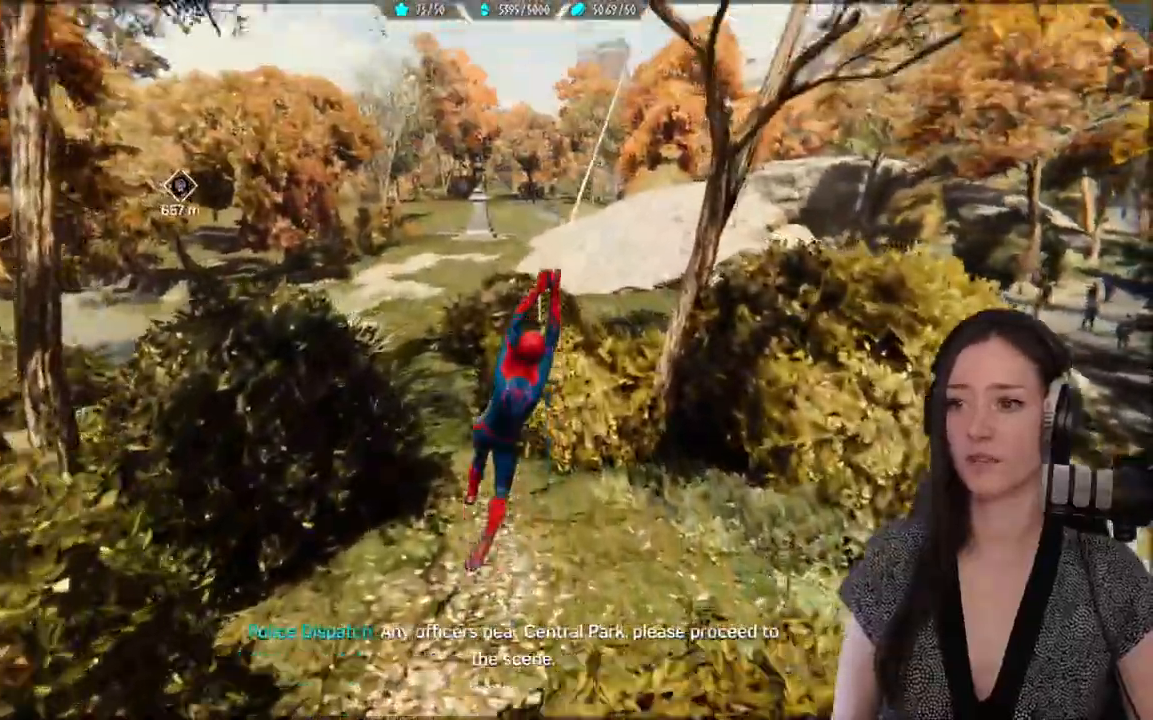
{"dt_ms": 500, "buttons": ["R2"], "left_stick": "up", "right_stick": "center", "events": [[267, "right_stick", "center"]]}
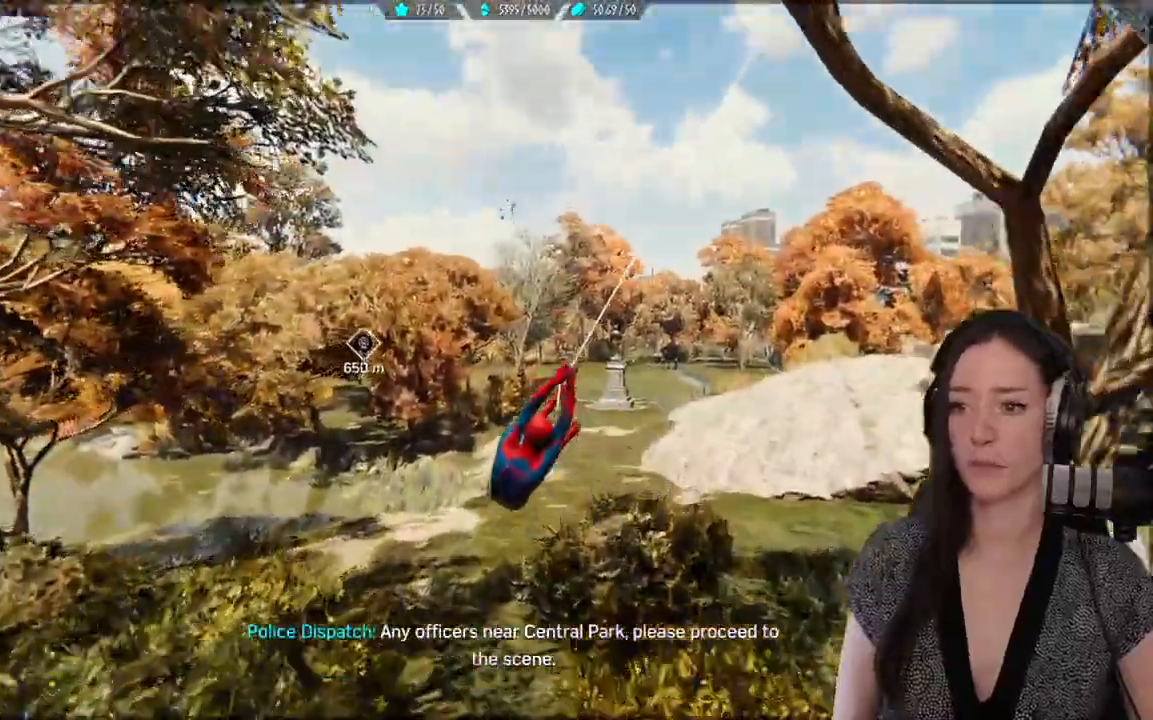
{"dt_ms": 500, "buttons": ["R1"], "left_stick": "up", "right_stick": "center"}
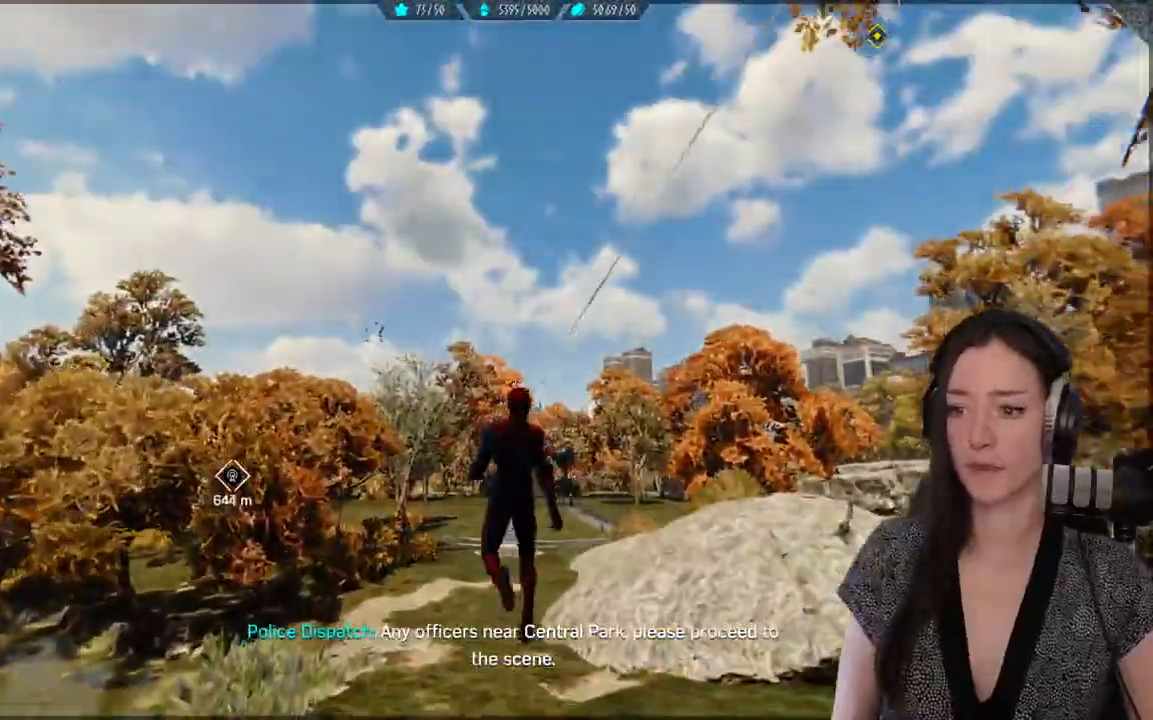
{"dt_ms": 500, "buttons": ["A"], "left_stick": "up", "right_stick": "center"}
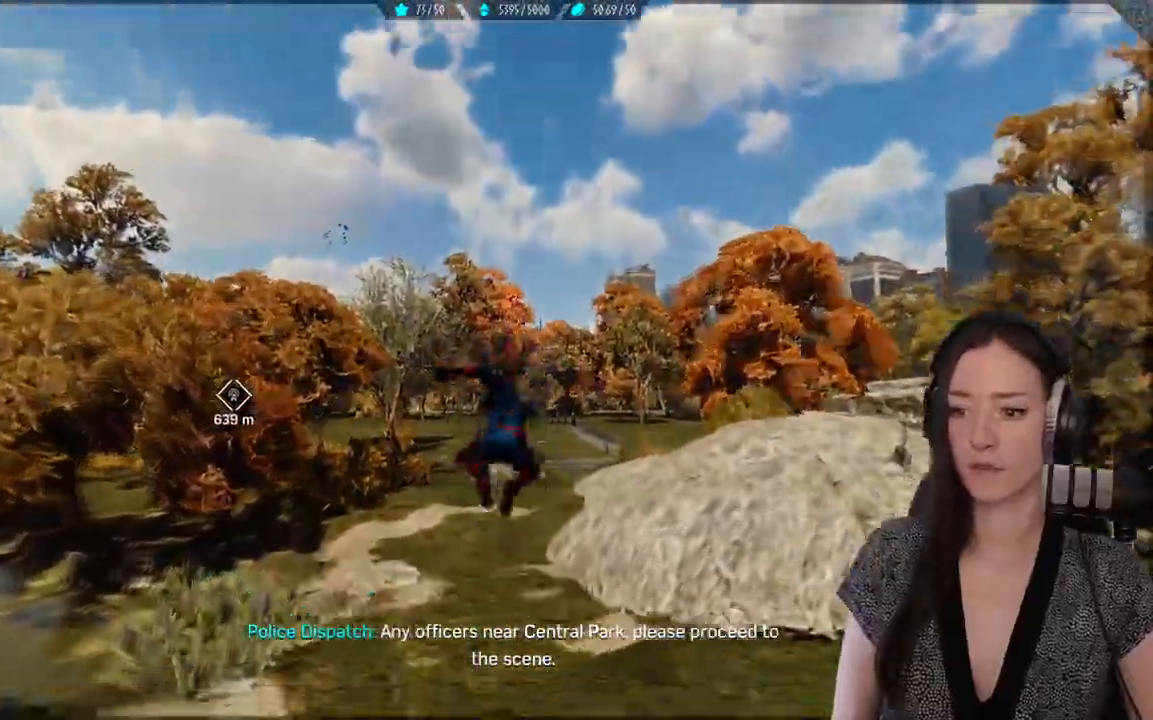
{"dt_ms": 500, "buttons": [], "left_stick": "up", "right_stick": "center", "events": [[50, "R1", "down"], [400, "A", "up"], [500, "R1", "up"]]}
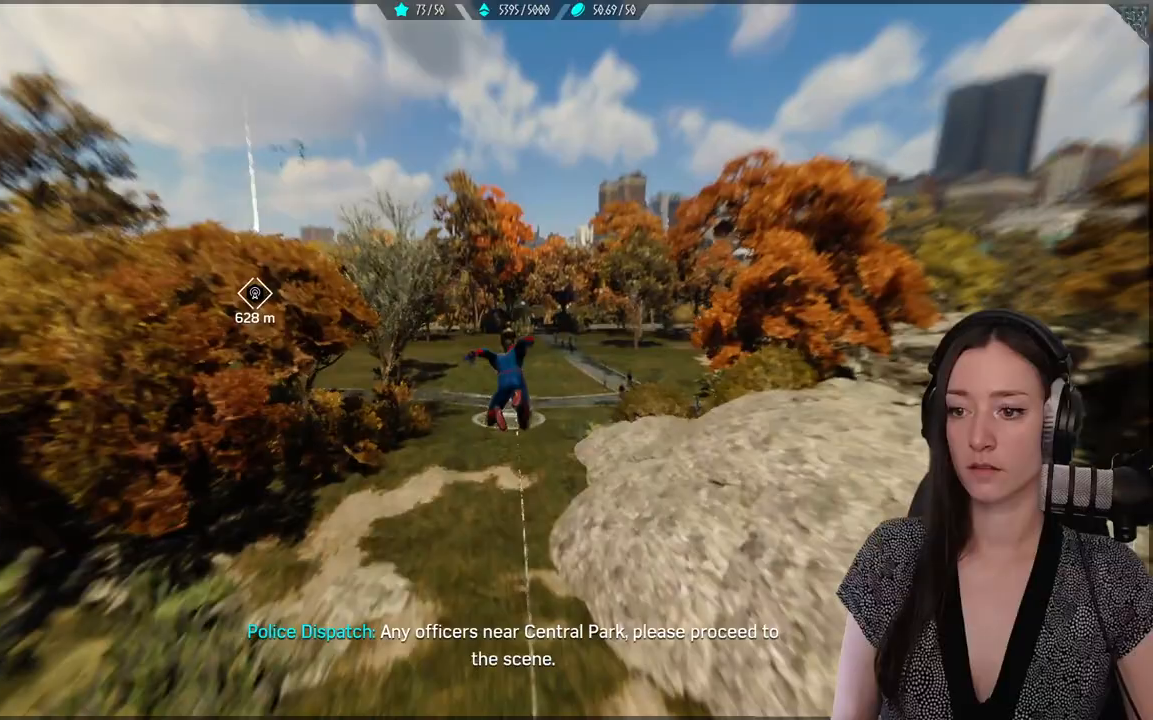
{"dt_ms": 500, "buttons": [], "left_stick": "up", "right_stick": "center", "events": []}
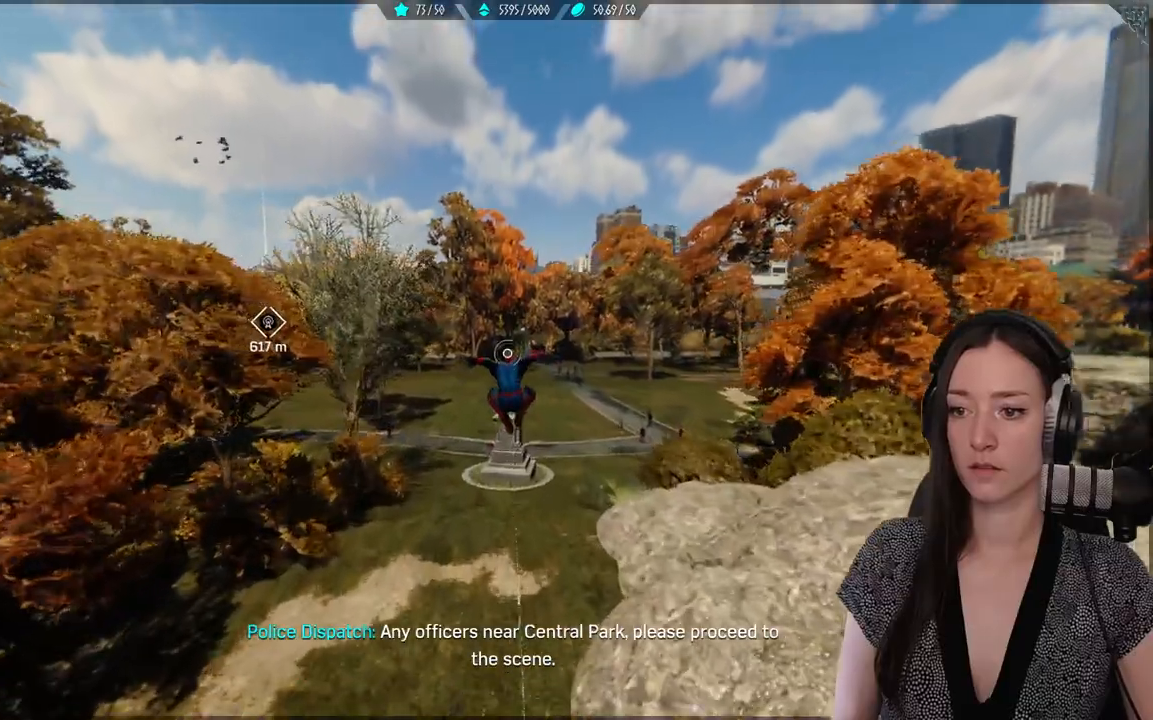
{"dt_ms": 500, "buttons": ["L2", "R2"], "left_stick": "up", "right_stick": "center", "events": [[17, "R2", "down"], [33, "L2", "down"]]}
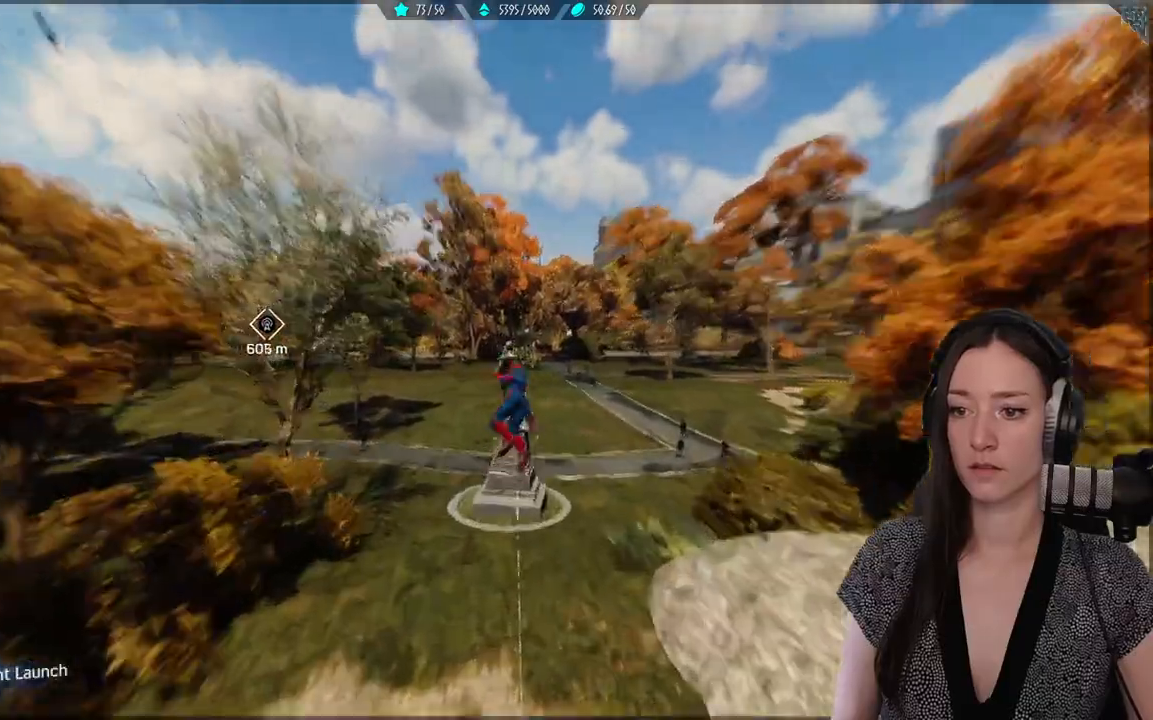
{"dt_ms": 500, "buttons": [], "left_stick": "up", "right_stick": "center", "events": [[267, "L2", "up"], [333, "R2", "up"]]}
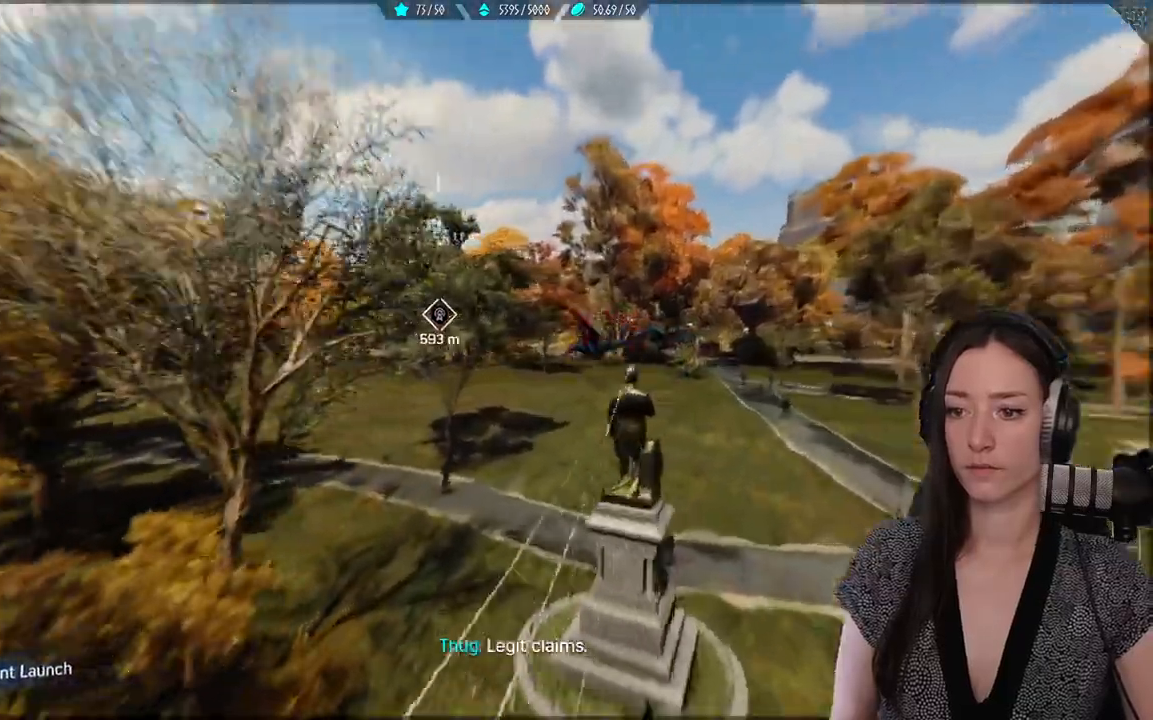
{"dt_ms": 500, "buttons": ["A"], "left_stick": "up", "right_stick": "center"}